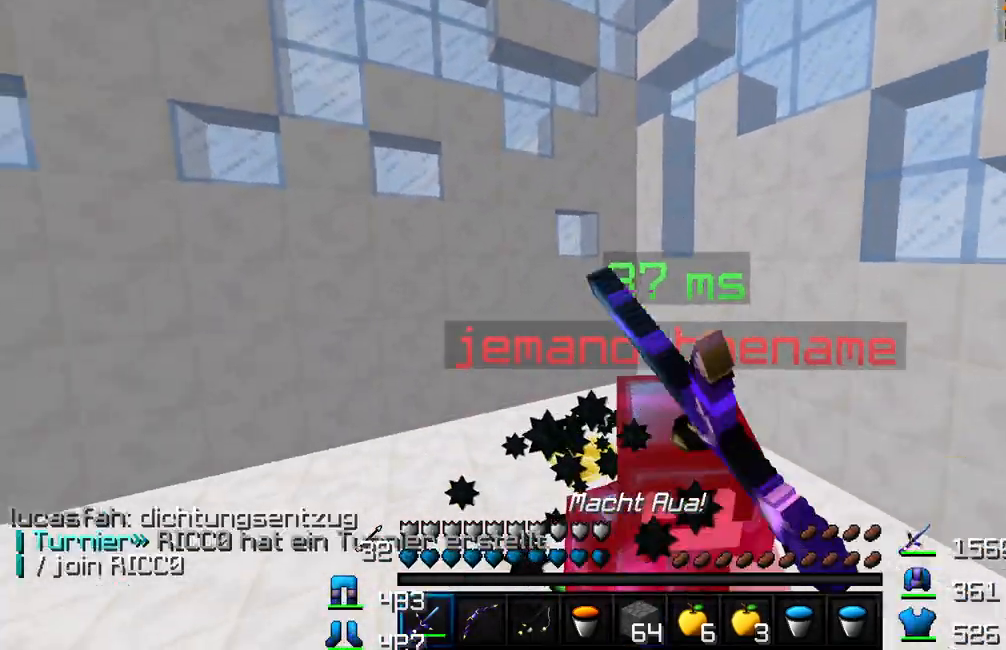
Gameplay with keyboard and mouse; each line is a JSON object with the keys and mouse buttons held at the frame after it. "events" lists presses ("down") and releases ("up") of "a", "d", "s", "w", "mouse_left" and "mouse_right" between this image and that frame as [ms after this image, input, new state], when the widget could be followed in between. "mouse_left", "mouse_right" = the "left", "right" buttons of the "mouse" list. No other keys are recorded. Fast repeated clicks can show as one long hold. Mouse movement is not recorded.
{"keys": ["a", "w"], "mouse": ["left"], "events": [[50, "mouse_left", "up"], [100, "mouse_left", "down"], [167, "mouse_left", "up"], [183, "mouse_left", "down"], [233, "mouse_left", "up"], [267, "mouse_left", "down"], [317, "a", "down"], [317, "mouse_left", "up"], [367, "mouse_left", "down"]]}
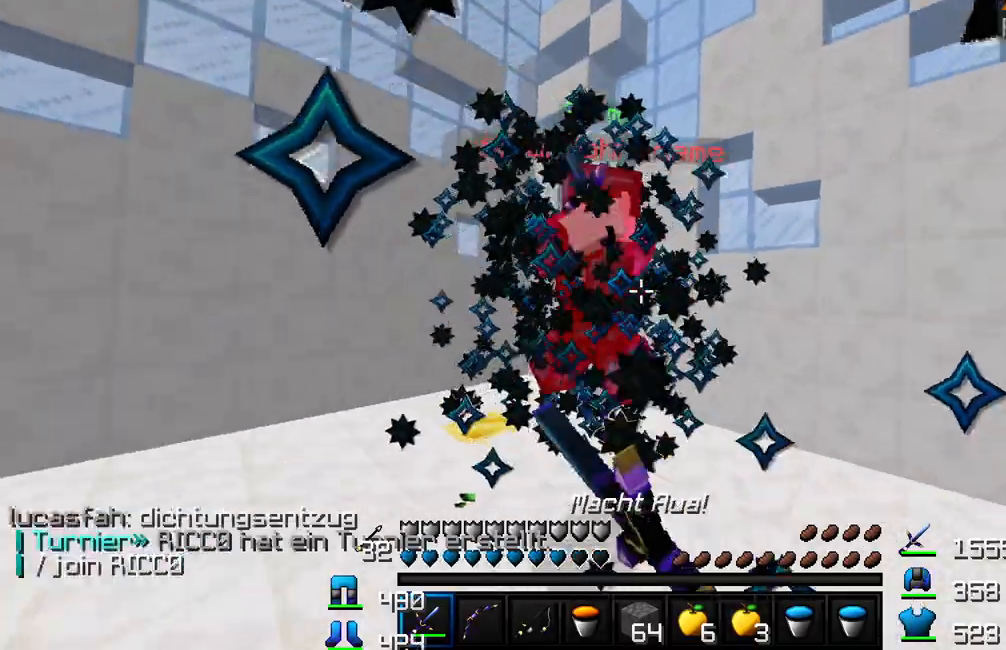
{"keys": ["a", "w"], "mouse": [], "events": [[100, "mouse_left", "up"], [150, "mouse_left", "down"], [200, "mouse_left", "up"], [250, "mouse_left", "down"], [483, "mouse_left", "up"]]}
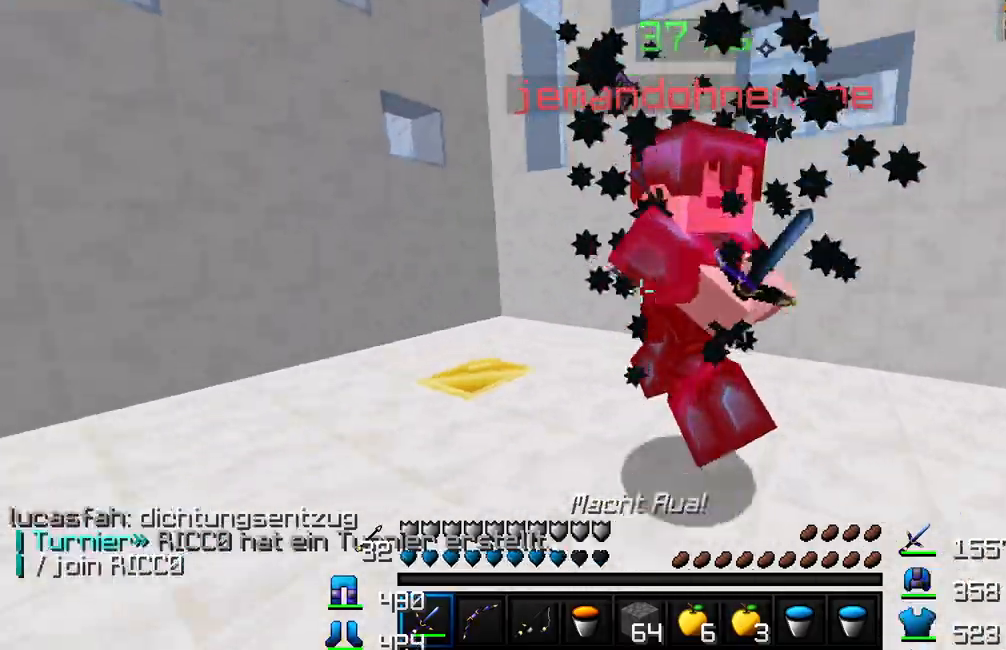
{"keys": ["d", "w"], "mouse": [], "events": [[33, "mouse_left", "down"], [83, "mouse_left", "up"], [133, "mouse_left", "down"], [183, "a", "up"], [183, "mouse_left", "up"], [233, "d", "down"], [233, "mouse_left", "down"], [250, "w", "up"], [283, "mouse_left", "up"], [333, "mouse_left", "down"], [383, "mouse_left", "up"], [400, "w", "down"], [433, "mouse_left", "down"], [483, "mouse_left", "up"]]}
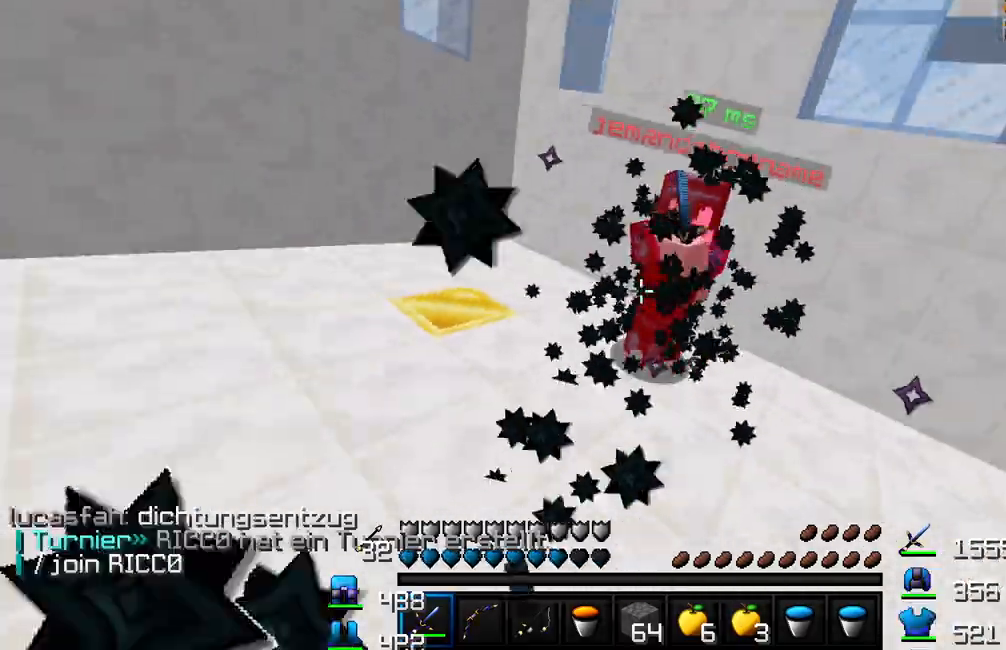
{"keys": ["d", "w"], "mouse": [], "events": [[33, "mouse_left", "down"], [50, "mouse_left", "up"], [117, "mouse_left", "down"], [167, "mouse_left", "up"], [217, "mouse_left", "down"], [250, "mouse_left", "up"], [300, "mouse_left", "down"], [350, "mouse_left", "up"], [417, "mouse_left", "down"], [467, "mouse_left", "up"]]}
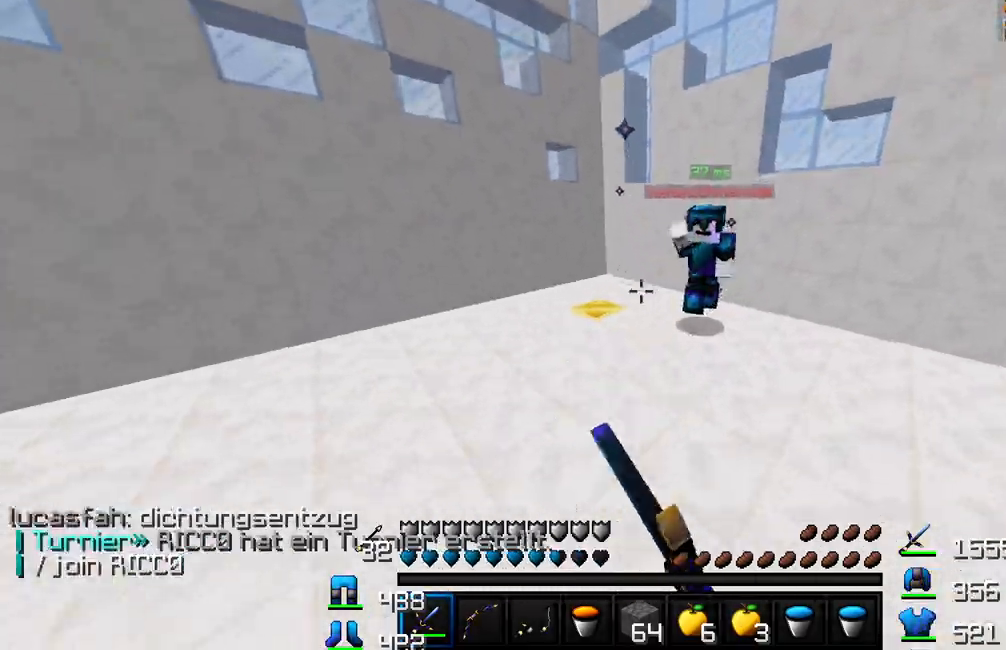
{"keys": ["d", "w"], "mouse": [], "events": [[17, "mouse_left", "down"], [50, "mouse_left", "up"], [100, "mouse_left", "down"], [133, "mouse_left", "up"], [183, "mouse_left", "down"], [217, "mouse_left", "up"], [367, "mouse_left", "down"], [400, "mouse_left", "up"], [450, "mouse_left", "down"], [467, "mouse_left", "up"]]}
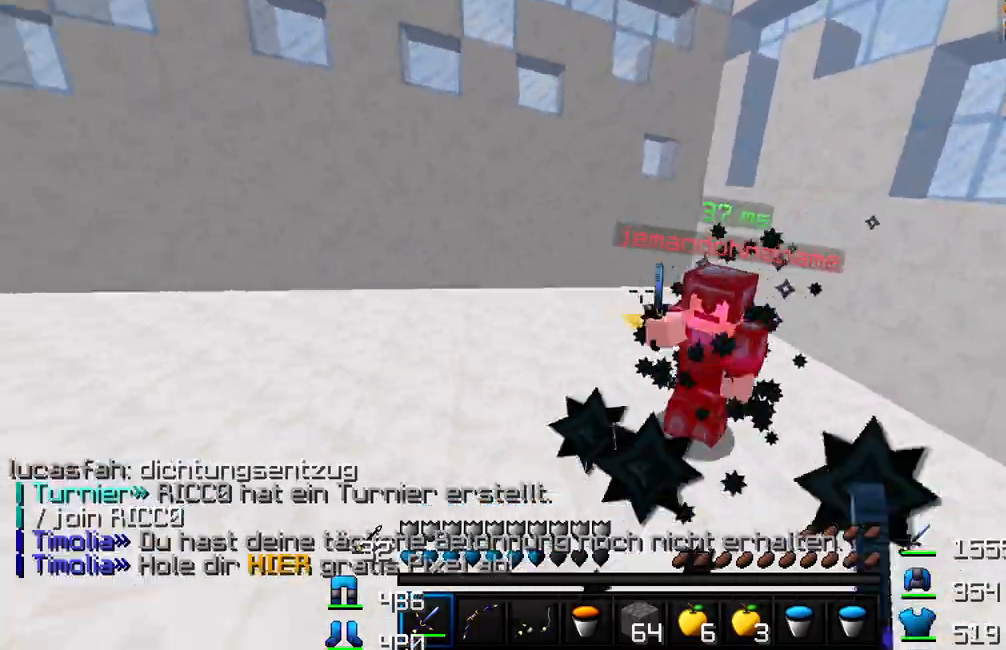
{"keys": ["w"], "mouse": [], "events": [[33, "mouse_left", "down"], [67, "mouse_left", "up"], [217, "mouse_left", "down"], [233, "d", "up"], [250, "mouse_left", "up"], [300, "mouse_left", "down"], [350, "mouse_left", "up"], [400, "mouse_left", "down"], [450, "mouse_left", "up"]]}
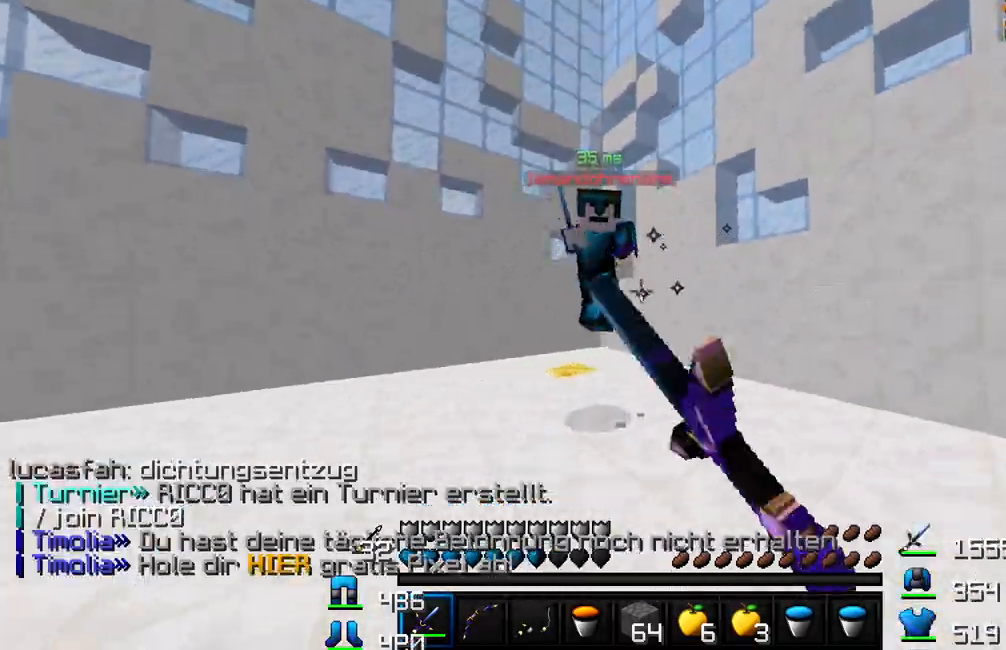
{"keys": ["d", "w"], "mouse": [], "events": [[17, "mouse_left", "down"], [33, "d", "down"], [67, "mouse_left", "up"], [133, "mouse_left", "down"], [167, "mouse_left", "up"], [200, "mouse_left", "down"], [233, "mouse_left", "up"], [267, "mouse_left", "down"], [317, "mouse_left", "up"], [367, "mouse_left", "down"], [400, "mouse_left", "up"], [433, "mouse_left", "down"], [483, "mouse_left", "up"]]}
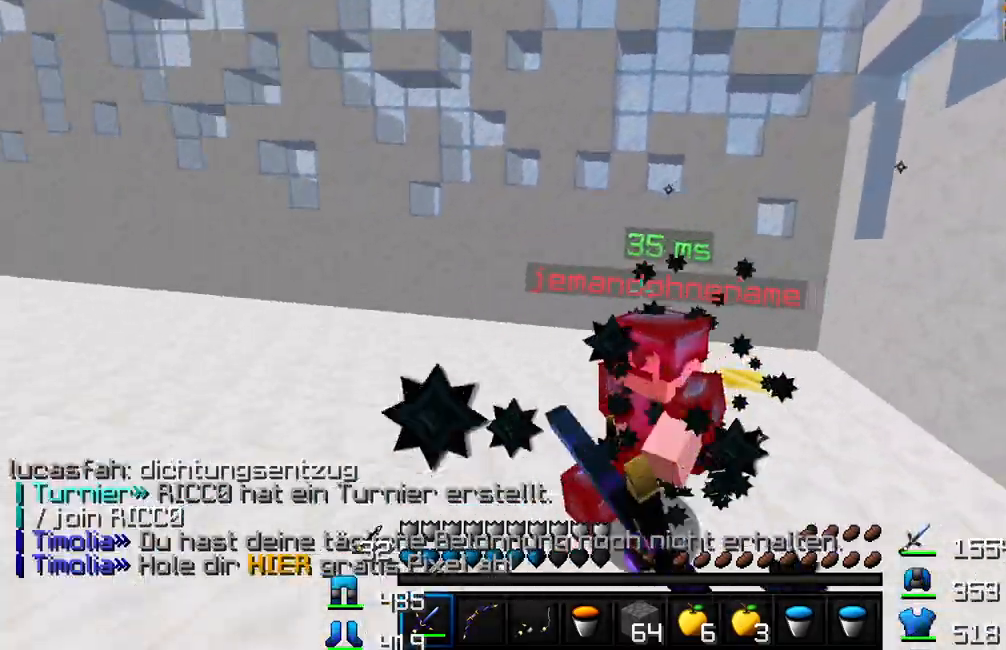
{"keys": ["w"], "mouse": [], "events": [[33, "mouse_left", "down"], [50, "d", "up"], [100, "mouse_left", "up"], [150, "mouse_left", "down"], [183, "d", "down"], [183, "mouse_left", "up"], [200, "w", "up"], [250, "mouse_left", "down"], [300, "mouse_left", "up"], [333, "mouse_left", "down"], [333, "w", "down"], [367, "d", "up"], [367, "mouse_left", "up"], [417, "mouse_left", "down"], [467, "mouse_left", "up"]]}
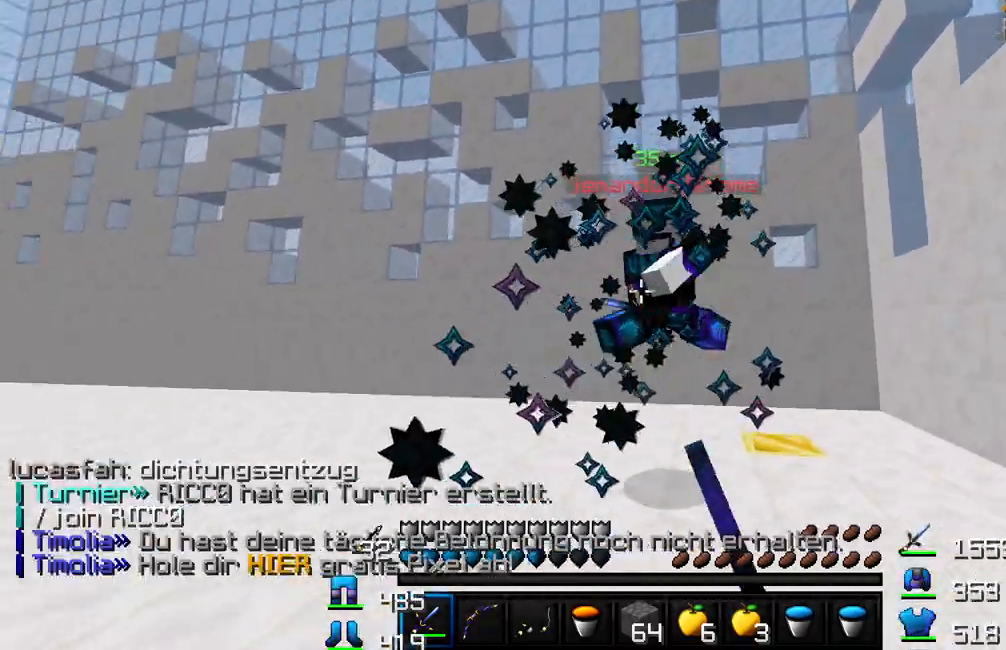
{"keys": ["d", "w"], "mouse": ["left"], "events": [[17, "mouse_left", "down"], [67, "mouse_left", "up"], [117, "mouse_left", "down"], [150, "mouse_left", "up"], [200, "mouse_left", "down"], [250, "d", "down"], [250, "mouse_left", "up"], [300, "mouse_left", "down"], [367, "mouse_left", "up"], [400, "mouse_left", "down"], [450, "mouse_left", "up"], [500, "mouse_left", "down"]]}
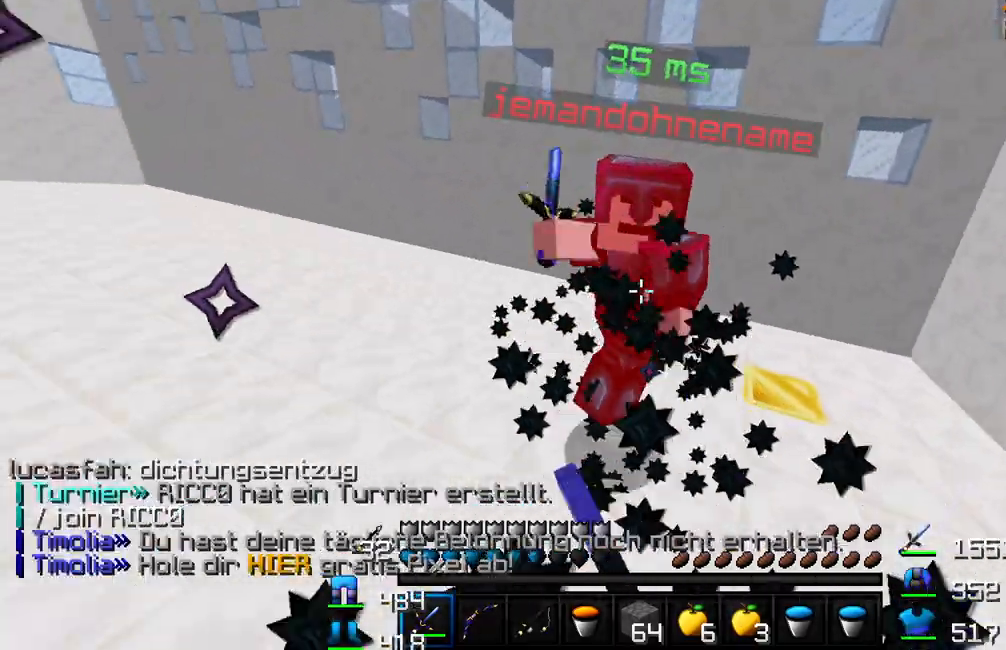
{"keys": ["w"], "mouse": ["left"], "events": [[33, "mouse_left", "up"], [67, "w", "up"], [83, "mouse_left", "down"], [133, "mouse_left", "up"], [200, "mouse_left", "down"], [217, "w", "down"], [233, "mouse_left", "up"], [300, "mouse_left", "down"], [333, "mouse_left", "up"], [400, "d", "up"], [400, "mouse_left", "down"], [433, "mouse_left", "up"], [483, "mouse_left", "down"]]}
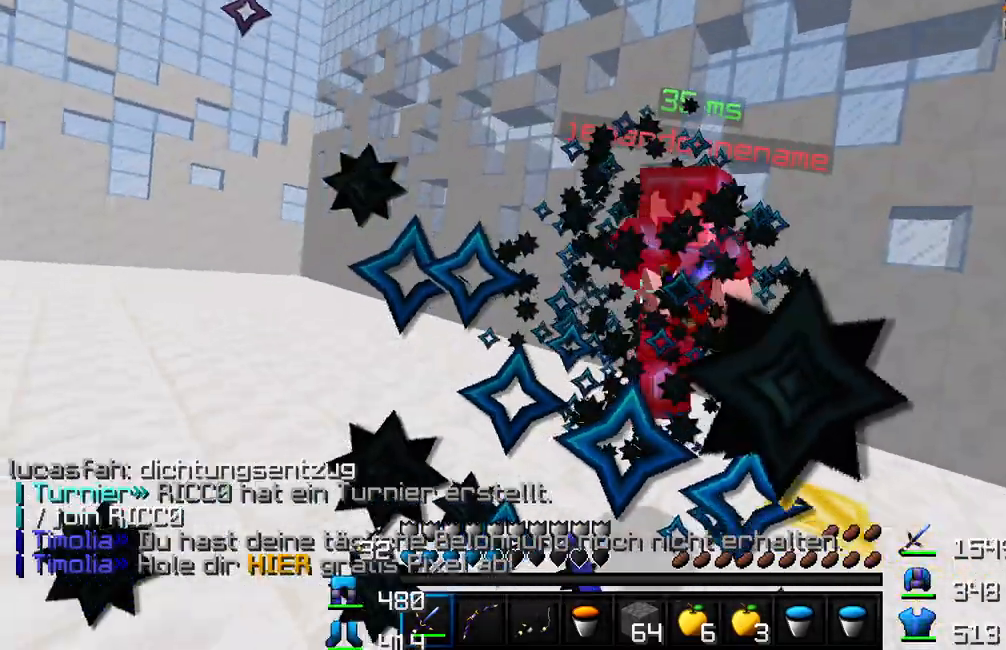
{"keys": ["a", "w"], "mouse": ["left"], "events": [[33, "mouse_left", "up"], [83, "a", "down"], [83, "mouse_left", "down"], [133, "mouse_left", "up"], [183, "mouse_left", "down"], [233, "mouse_left", "up"], [267, "mouse_left", "down"], [333, "mouse_left", "up"], [383, "mouse_left", "down"], [450, "mouse_left", "up"], [467, "mouse_left", "down"]]}
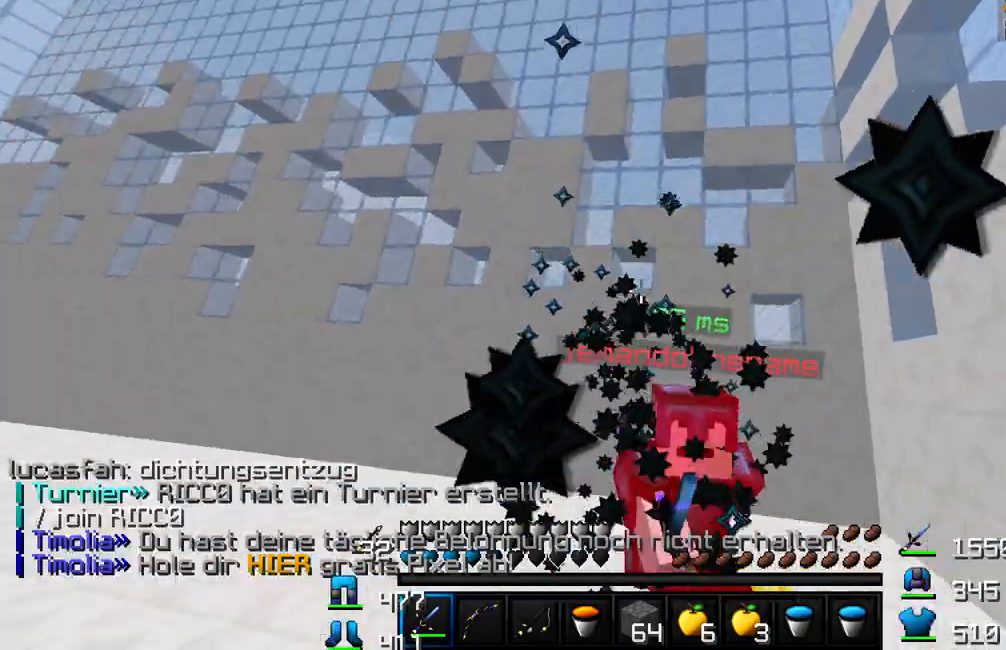
{"keys": ["a", "w"], "mouse": [], "events": [[17, "mouse_left", "up"], [67, "mouse_left", "down"], [200, "mouse_left", "up"], [250, "mouse_left", "down"], [300, "mouse_left", "up"], [350, "mouse_left", "down"], [383, "mouse_left", "up"], [433, "mouse_left", "down"], [500, "mouse_left", "up"]]}
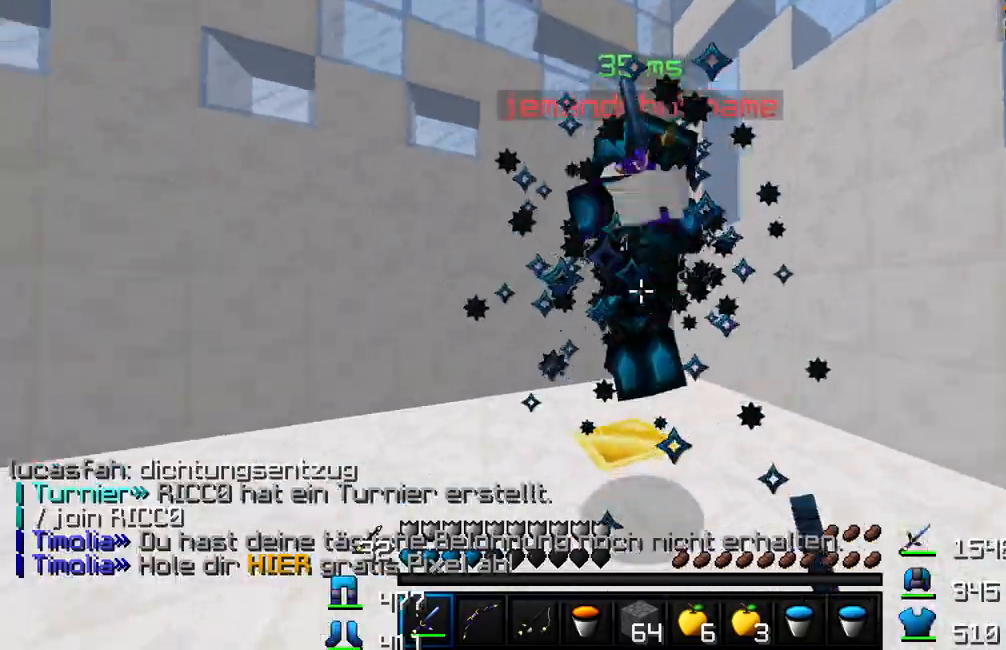
{"keys": ["a", "w"], "mouse": [], "events": [[50, "mouse_left", "down"], [100, "mouse_left", "up"], [150, "mouse_left", "down"], [267, "mouse_left", "up"], [317, "mouse_left", "down"], [367, "mouse_left", "up"], [417, "mouse_left", "down"], [467, "mouse_left", "up"]]}
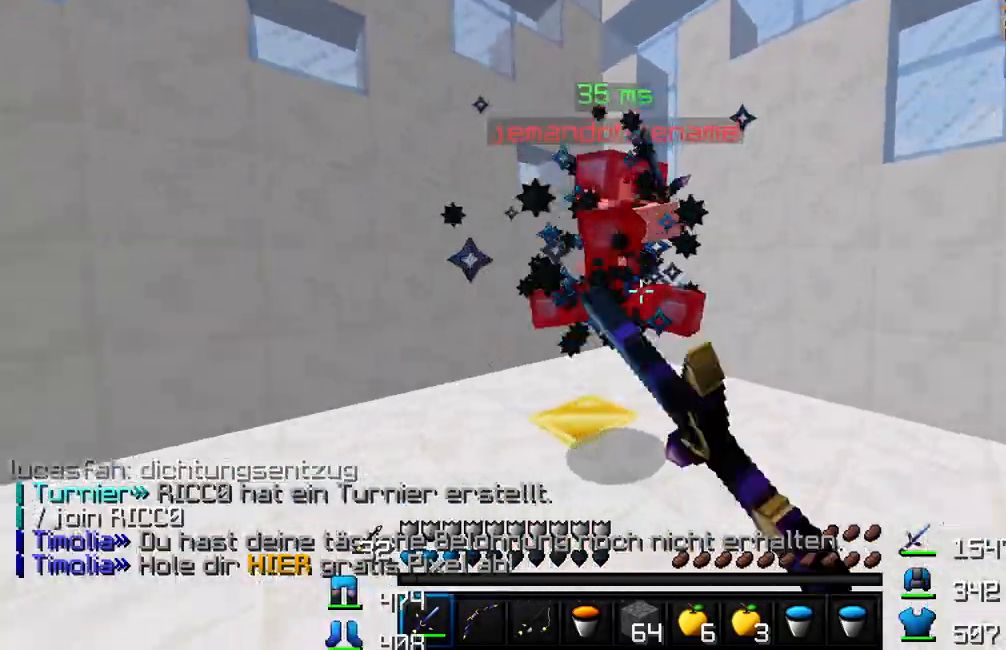
{"keys": ["a", "w"], "mouse": [], "events": [[17, "mouse_left", "down"], [67, "mouse_left", "up"], [117, "mouse_left", "down"], [167, "mouse_left", "up"], [217, "mouse_left", "down"], [267, "mouse_left", "up"], [300, "mouse_left", "down"], [367, "mouse_left", "up"], [417, "mouse_left", "down"], [483, "mouse_left", "up"]]}
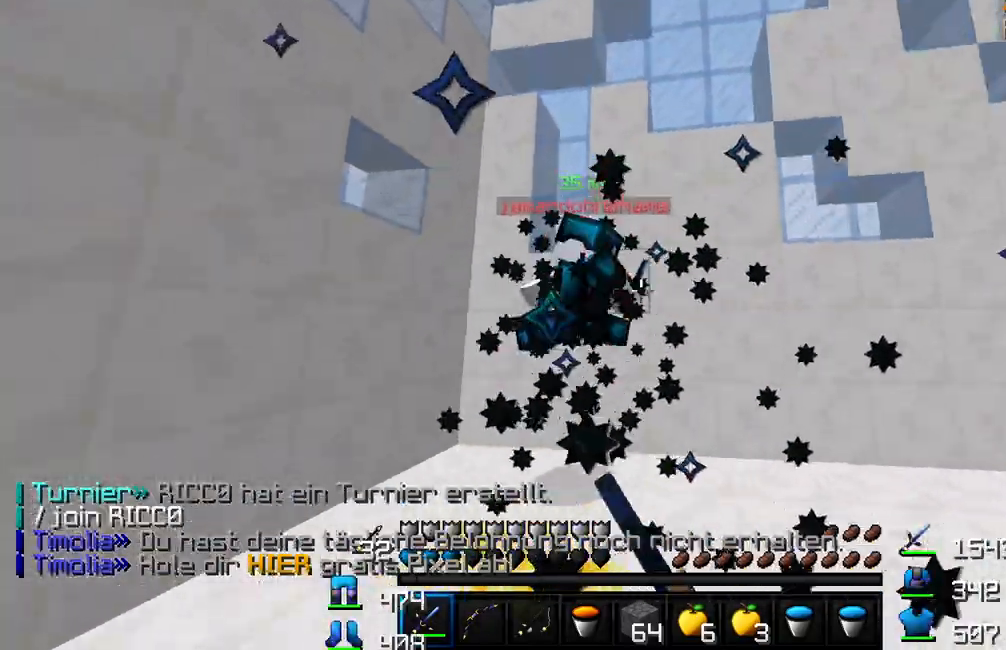
{"keys": ["a", "w"], "mouse": [], "events": [[33, "mouse_left", "down"], [83, "mouse_left", "up"], [133, "mouse_left", "down"], [183, "mouse_left", "up"], [233, "mouse_left", "down"], [267, "mouse_left", "up"], [300, "mouse_left", "down"], [350, "mouse_left", "up"], [400, "mouse_left", "down"], [467, "mouse_left", "up"]]}
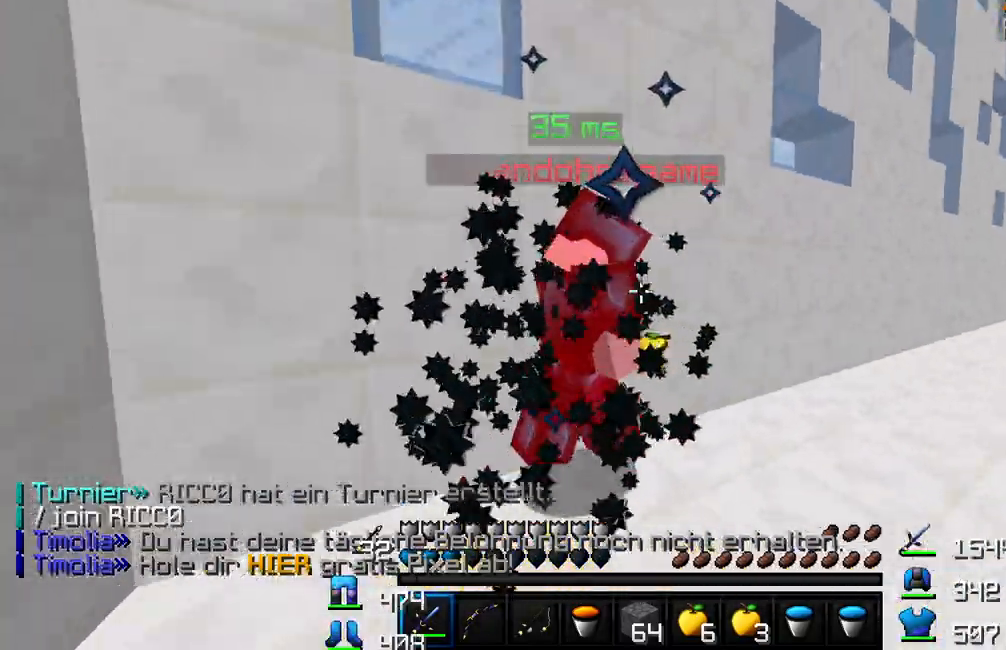
{"keys": [], "mouse": [], "events": [[17, "mouse_left", "down"], [267, "a", "up"], [283, "mouse_left", "up"], [333, "mouse_left", "down"], [350, "d", "down"], [383, "mouse_left", "up"], [433, "mouse_left", "down"], [433, "w", "up"], [500, "d", "up"], [500, "mouse_left", "up"]]}
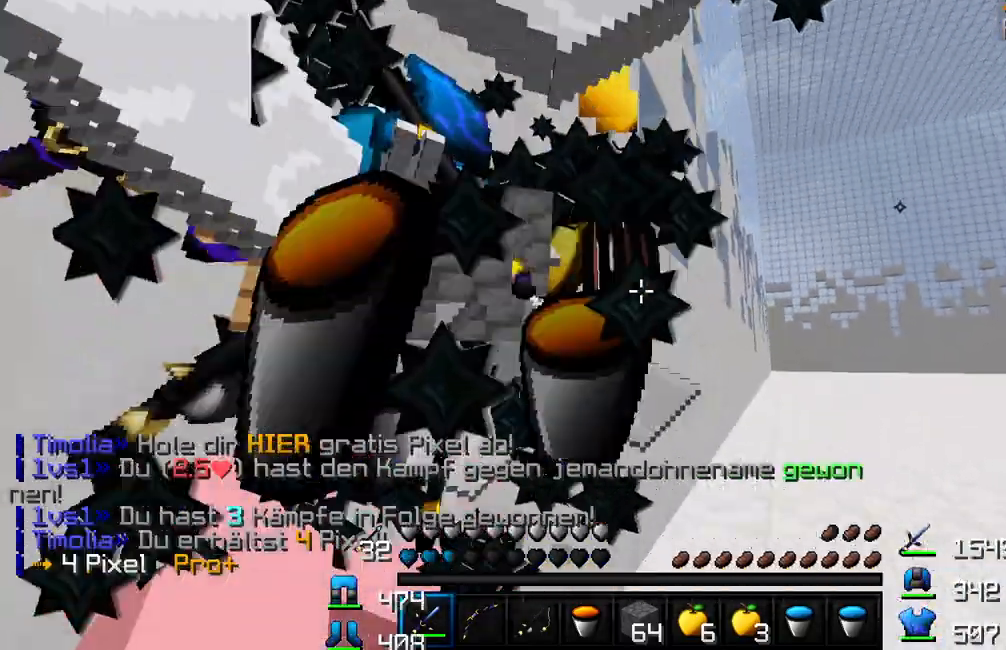
{"keys": ["w"], "mouse": [], "events": [[33, "mouse_left", "down"], [67, "mouse_left", "up"], [100, "mouse_left", "down"], [167, "mouse_left", "up"], [233, "mouse_left", "down"], [250, "mouse_left", "up"], [283, "w", "down"]]}
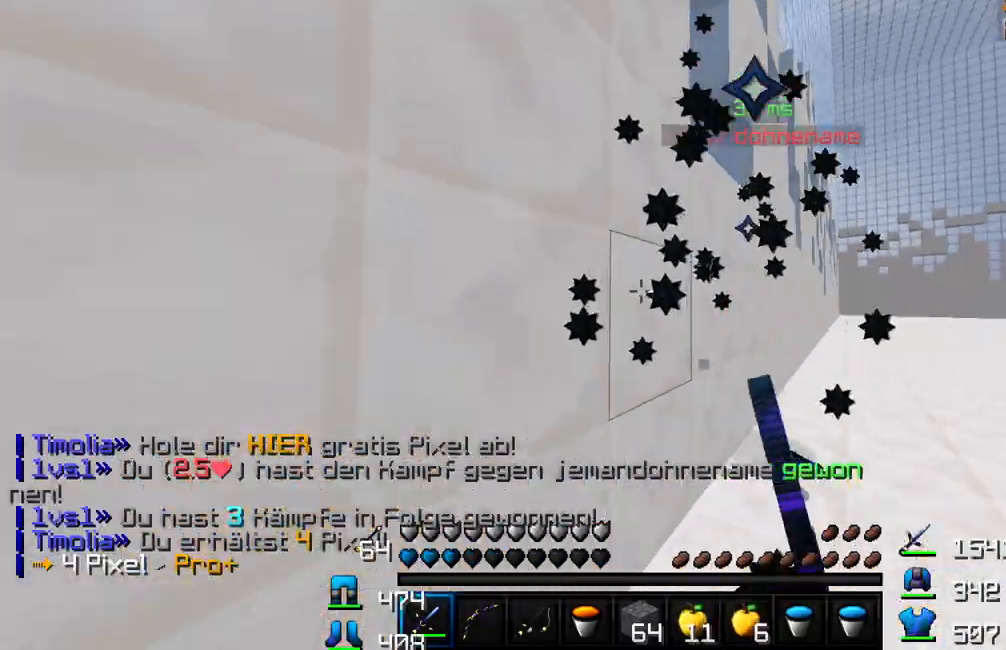
{"keys": [], "mouse": [], "events": [[417, "w", "up"]]}
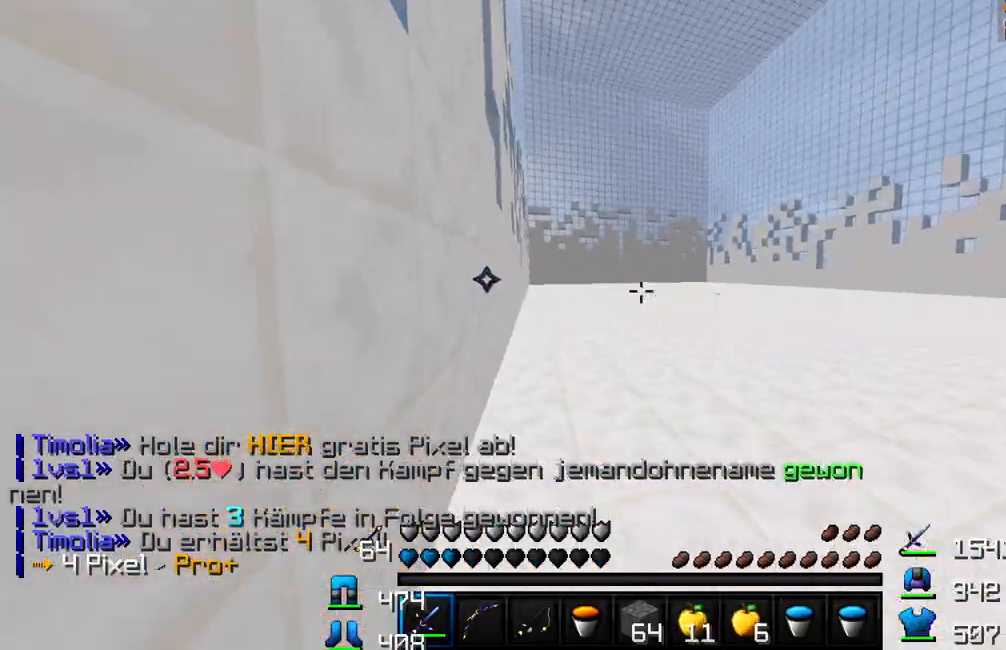
{"keys": [], "mouse": [], "events": []}
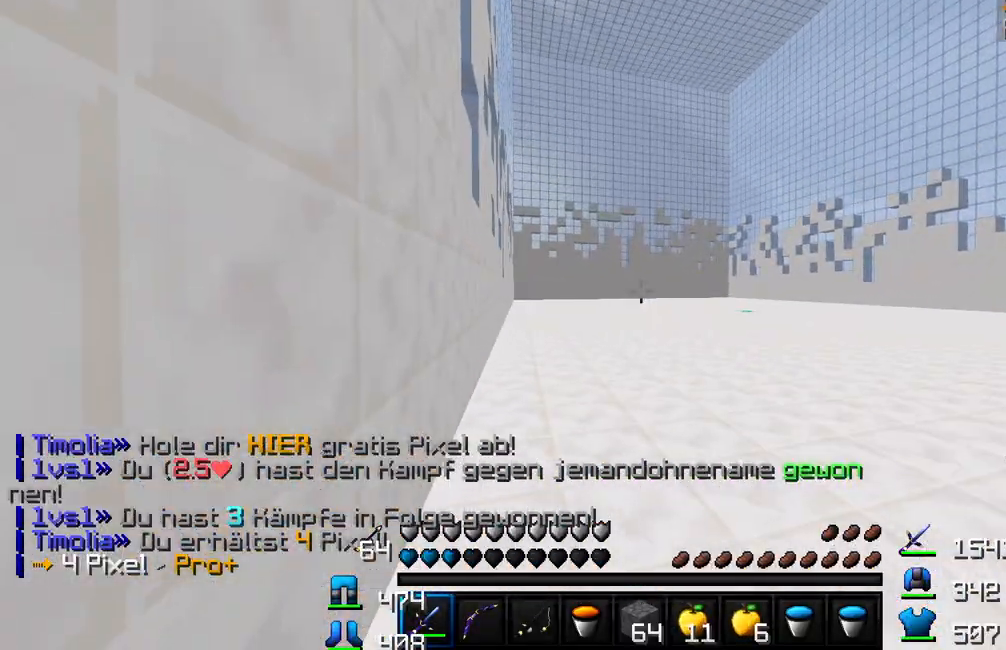
{"keys": ["w"], "mouse": [], "events": [[300, "w", "down"]]}
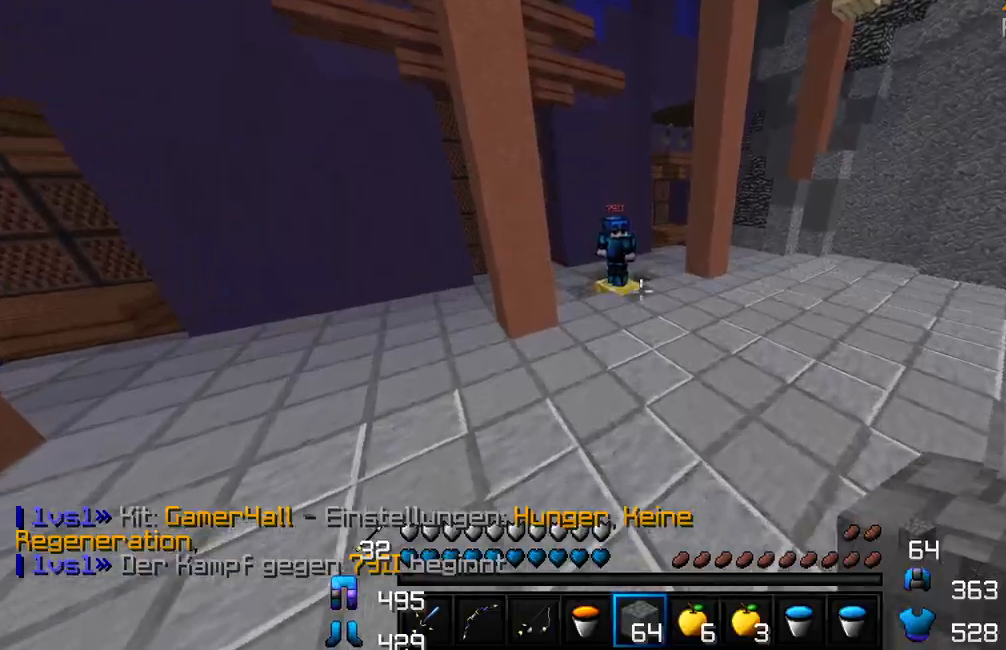
{"keys": ["w"], "mouse": [], "events": []}
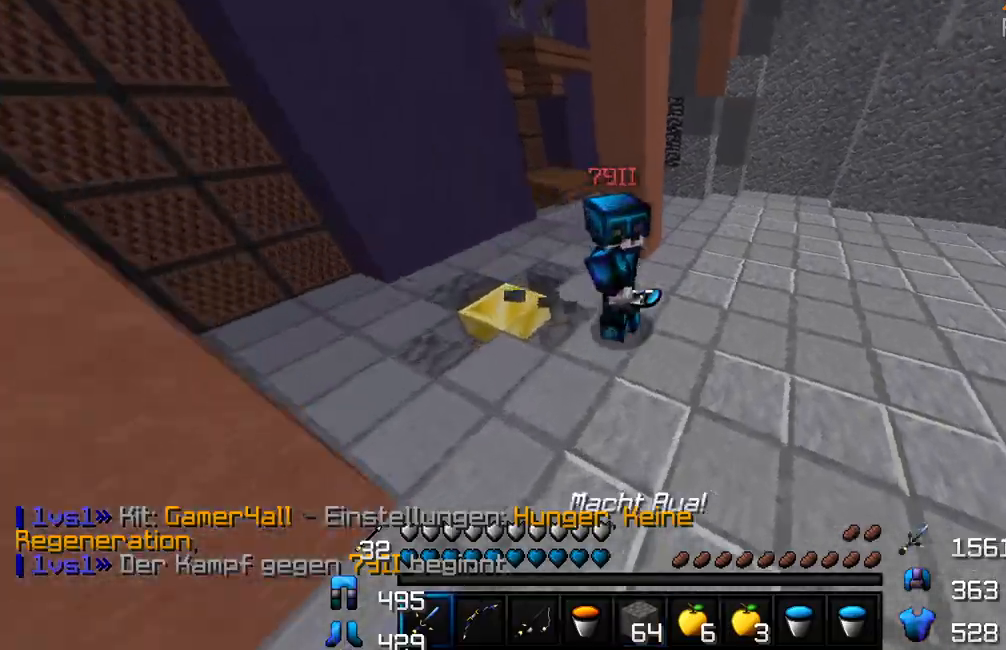
{"keys": ["w"], "mouse": ["left"], "events": [[117, "mouse_left", "down"], [183, "mouse_left", "up"], [233, "mouse_left", "down"], [267, "mouse_left", "up"], [283, "mouse_left", "down"], [333, "mouse_left", "up"], [383, "mouse_left", "down"], [433, "mouse_left", "up"], [483, "mouse_left", "down"]]}
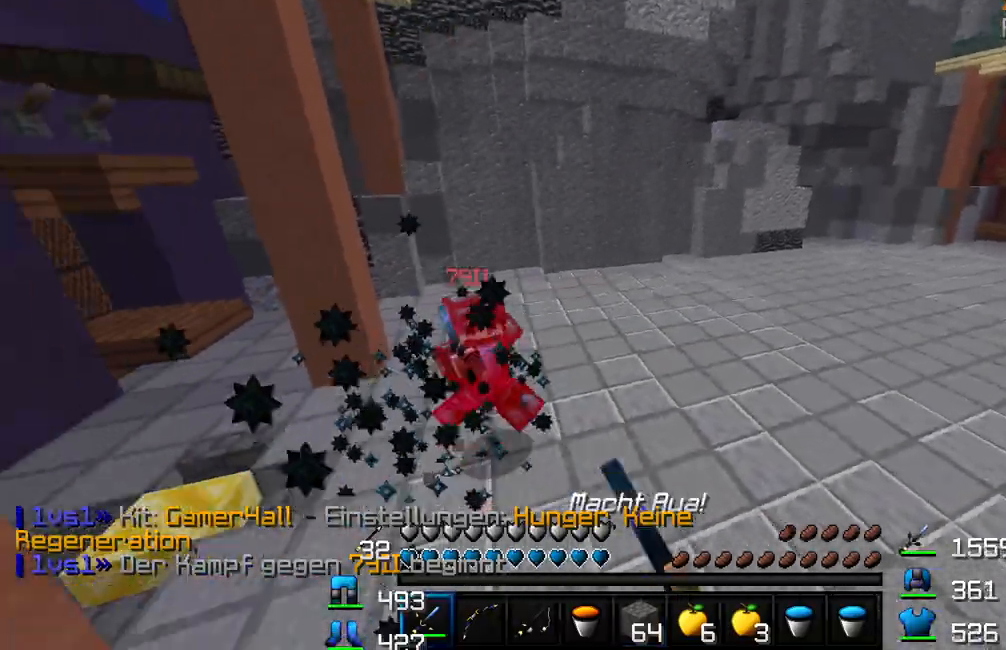
{"keys": ["w"], "mouse": [], "events": [[33, "mouse_left", "up"], [83, "mouse_left", "down"], [100, "d", "down"], [150, "mouse_left", "up"], [183, "mouse_left", "down"], [233, "mouse_left", "up"], [233, "w", "up"], [267, "mouse_left", "down"], [267, "w", "down"], [333, "d", "up"], [333, "mouse_left", "up"], [367, "mouse_left", "down"], [417, "mouse_left", "up"]]}
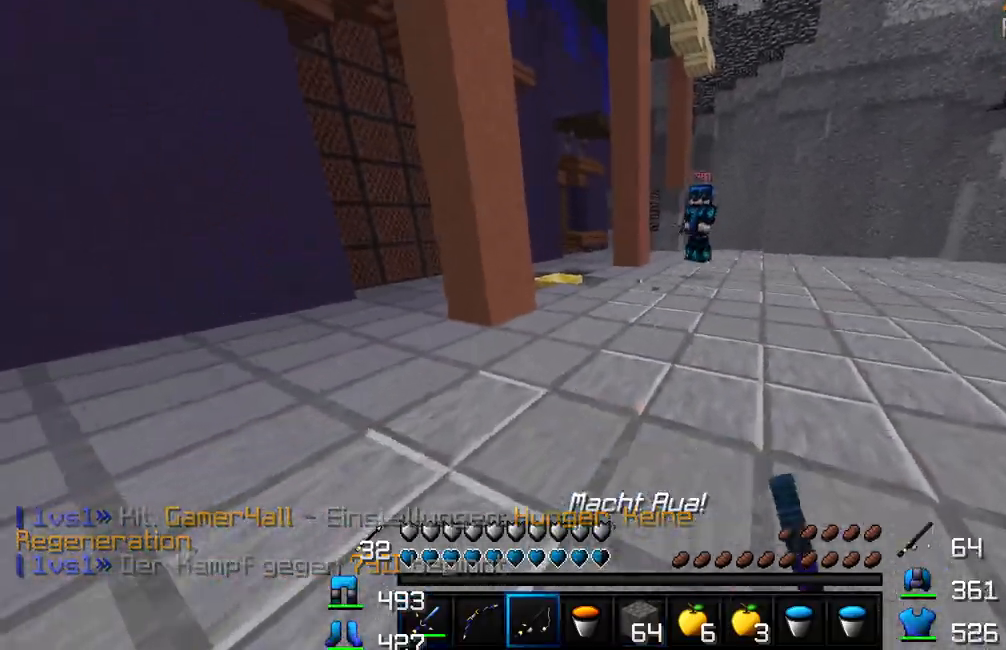
{"keys": ["d", "w"], "mouse": [], "events": [[117, "mouse_right", "down"], [150, "mouse_right", "up"], [267, "d", "down"], [267, "mouse_right", "down"], [350, "mouse_right", "up"], [467, "mouse_right", "down"], [483, "mouse_right", "up"]]}
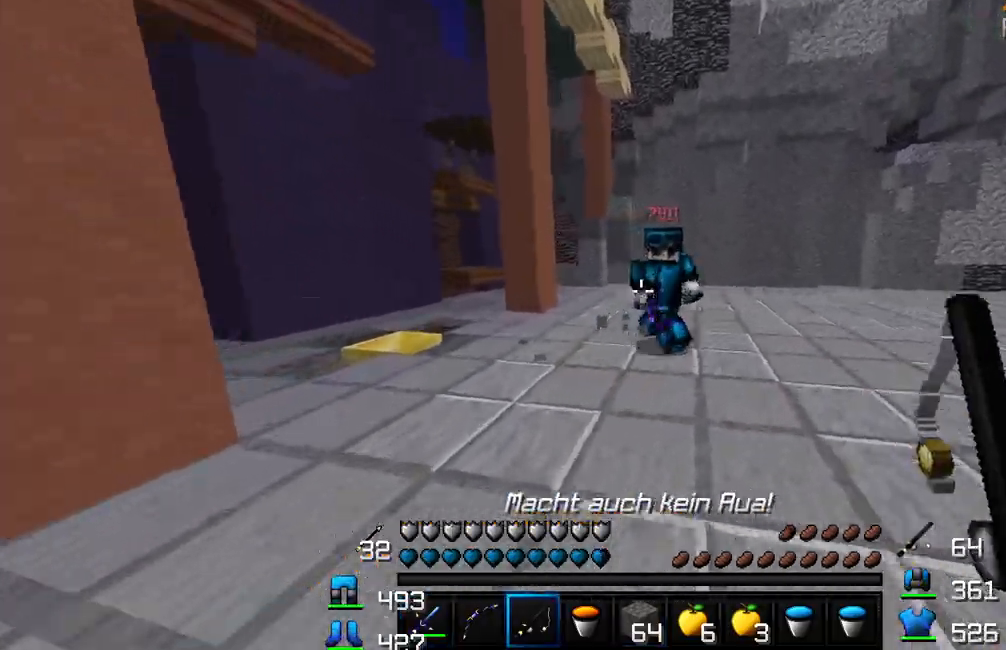
{"keys": ["w"], "mouse": [], "events": [[100, "mouse_left", "down"], [117, "mouse_right", "down"], [150, "mouse_right", "up"], [250, "mouse_left", "up"], [317, "mouse_left", "down"], [333, "d", "up"], [350, "mouse_left", "up"], [383, "mouse_left", "down"], [417, "mouse_left", "up"], [467, "mouse_left", "down"], [500, "mouse_left", "up"]]}
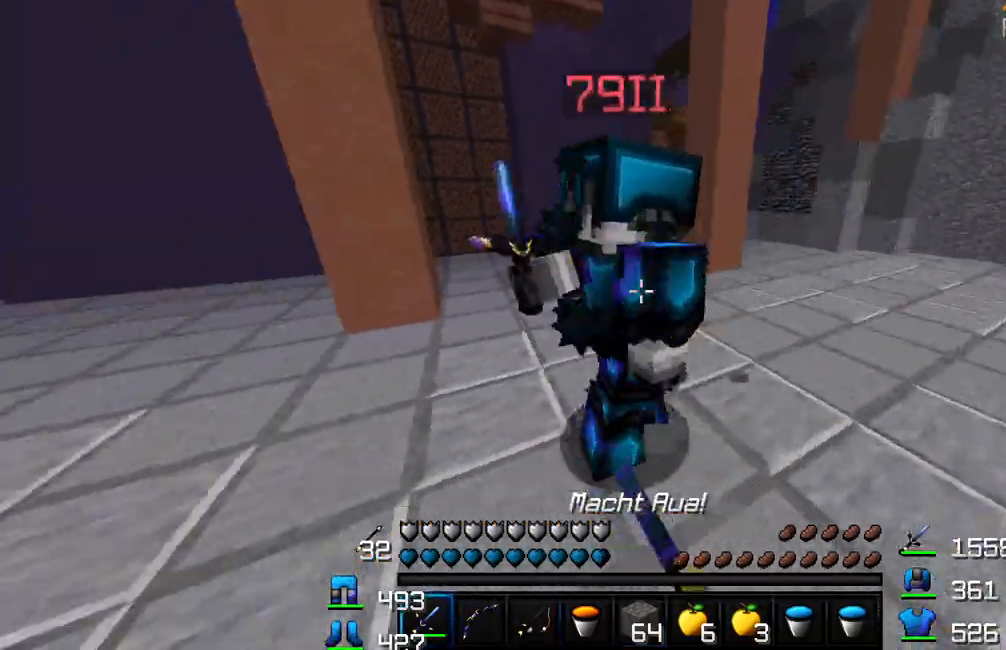
{"keys": ["w"], "mouse": ["left"], "events": [[33, "mouse_left", "down"], [67, "mouse_left", "up"], [117, "d", "down"], [117, "mouse_left", "down"], [183, "mouse_left", "up"], [217, "mouse_left", "down"], [267, "w", "up"], [367, "mouse_left", "up"], [400, "mouse_left", "down"], [400, "w", "down"], [433, "d", "up"], [433, "mouse_left", "up"], [467, "mouse_left", "down"]]}
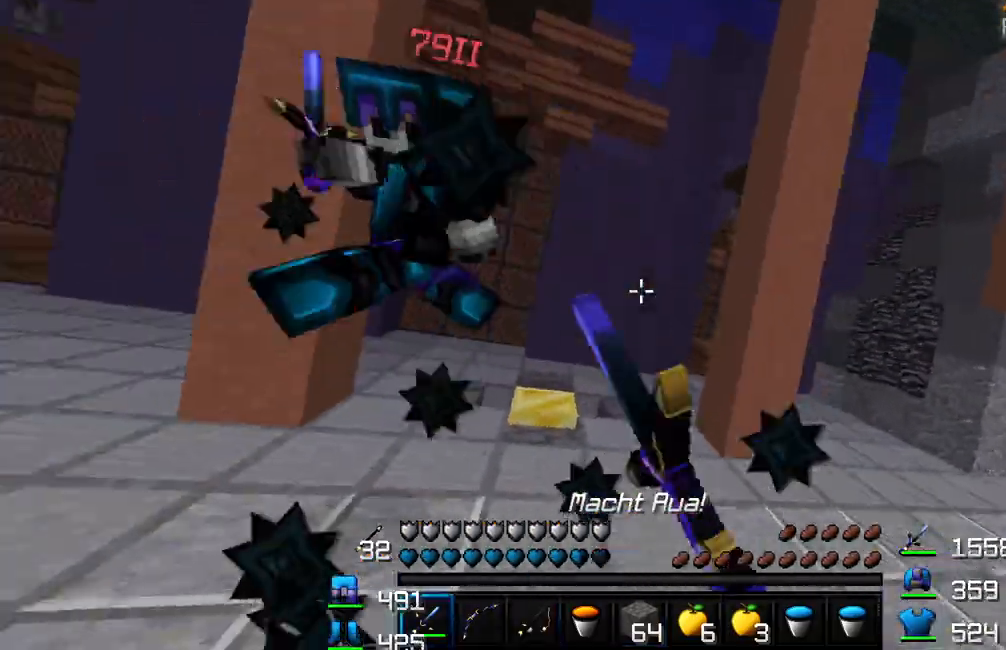
{"keys": ["a", "w"], "mouse": ["left"], "events": [[17, "a", "down"], [33, "mouse_left", "up"], [83, "mouse_left", "down"], [133, "mouse_left", "up"], [183, "mouse_left", "down"], [233, "mouse_left", "up"], [283, "mouse_left", "down"], [333, "mouse_left", "up"], [383, "mouse_left", "down"], [433, "mouse_left", "up"], [483, "mouse_left", "down"]]}
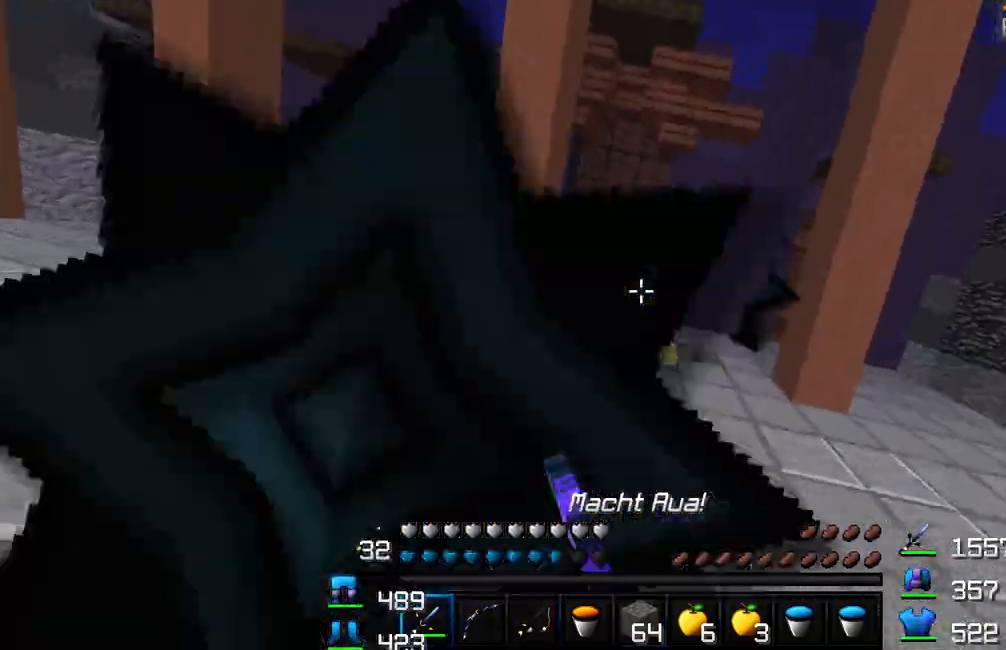
{"keys": ["w"], "mouse": ["left"], "events": [[33, "mouse_left", "up"], [100, "mouse_left", "down"], [150, "mouse_left", "up"], [233, "mouse_left", "down"], [267, "mouse_left", "up"], [300, "mouse_left", "down"], [333, "a", "up"], [350, "mouse_left", "up"], [400, "mouse_left", "down"], [450, "mouse_left", "up"], [500, "mouse_left", "down"]]}
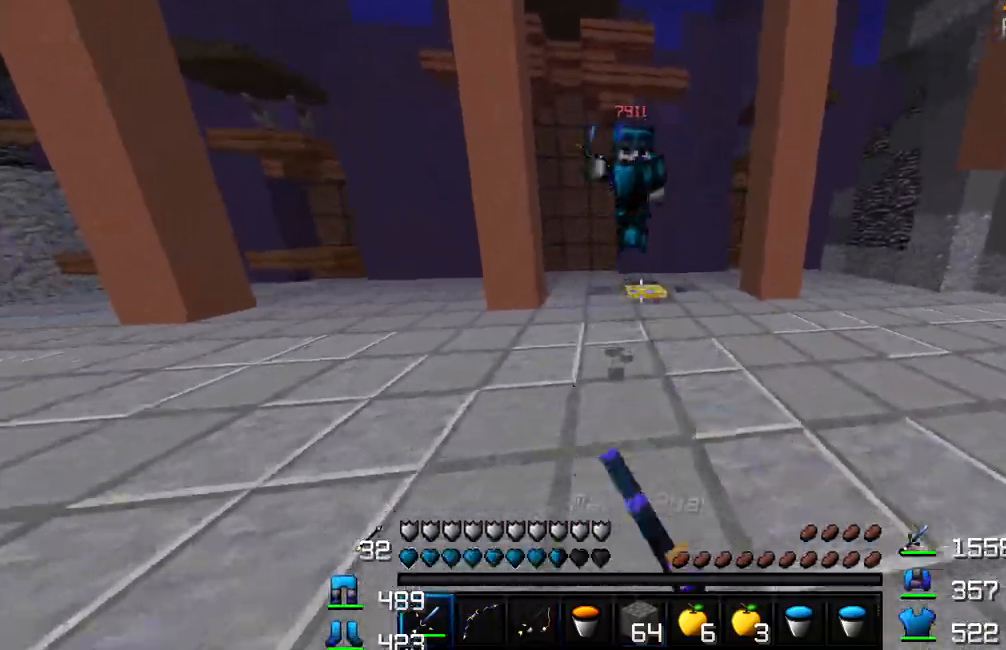
{"keys": ["a", "w"], "mouse": ["left"], "events": [[50, "mouse_left", "up"], [100, "mouse_left", "down"], [150, "mouse_left", "up"], [200, "mouse_left", "down"], [250, "a", "down"], [250, "mouse_left", "up"], [317, "mouse_left", "down"], [367, "mouse_left", "up"], [417, "mouse_left", "down"], [450, "mouse_left", "up"], [483, "mouse_left", "down"]]}
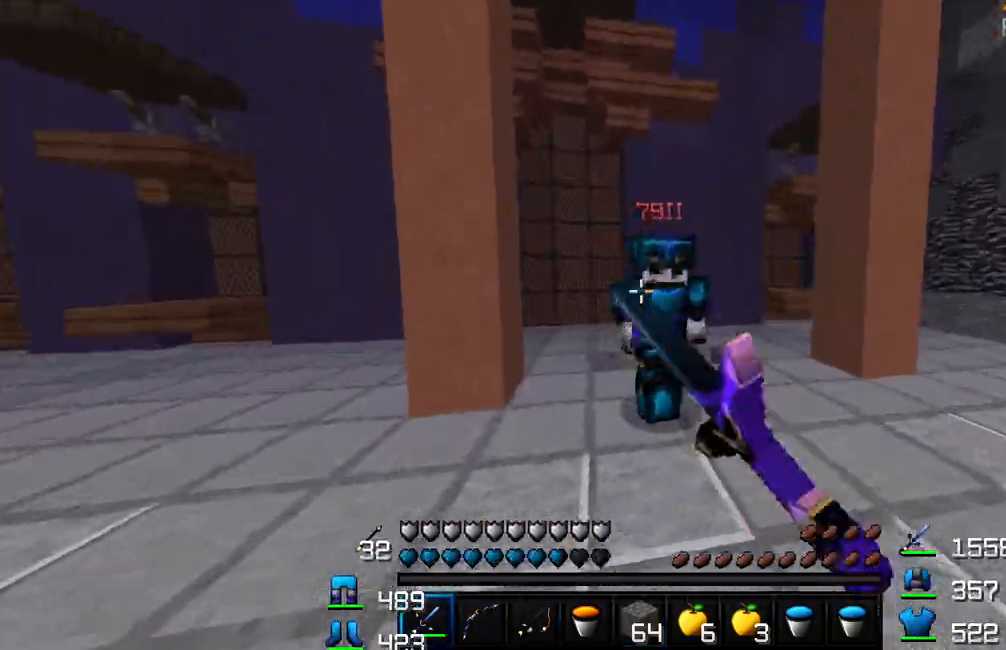
{"keys": ["d"], "mouse": [], "events": [[17, "mouse_left", "up"], [67, "mouse_left", "down"], [133, "mouse_left", "up"], [183, "mouse_left", "down"], [217, "mouse_left", "up"], [283, "a", "up"], [283, "mouse_left", "down"], [317, "mouse_left", "up"], [367, "d", "down"], [367, "mouse_left", "down"], [400, "mouse_left", "up"], [417, "w", "up"], [467, "mouse_left", "down"], [500, "mouse_left", "up"]]}